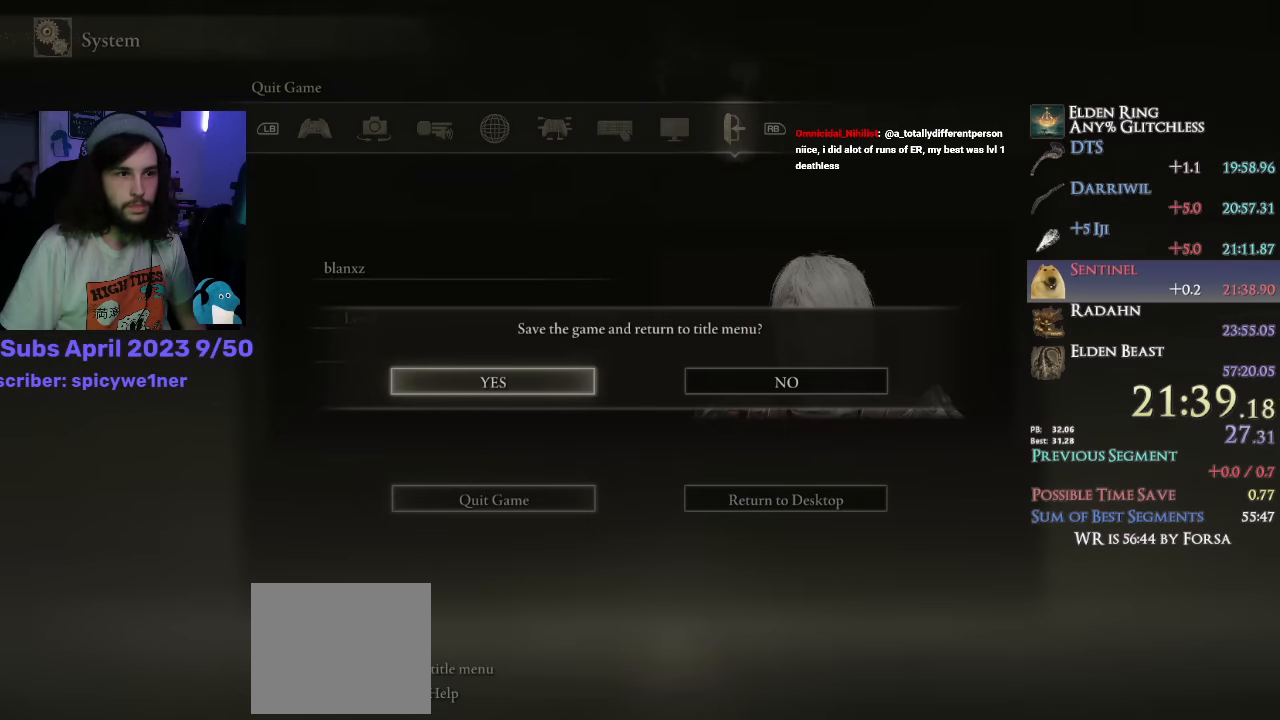
Gameplay with a controller (PlayStation layout); each line is a JSON object with the inputs held at the frame after it. "events" lists button and stick changes between this image and that frame as [ms after this image, input, new state], when the widget could be followed in between.
{"buttons": [], "left_stick": "center", "right_stick": "center", "events": []}
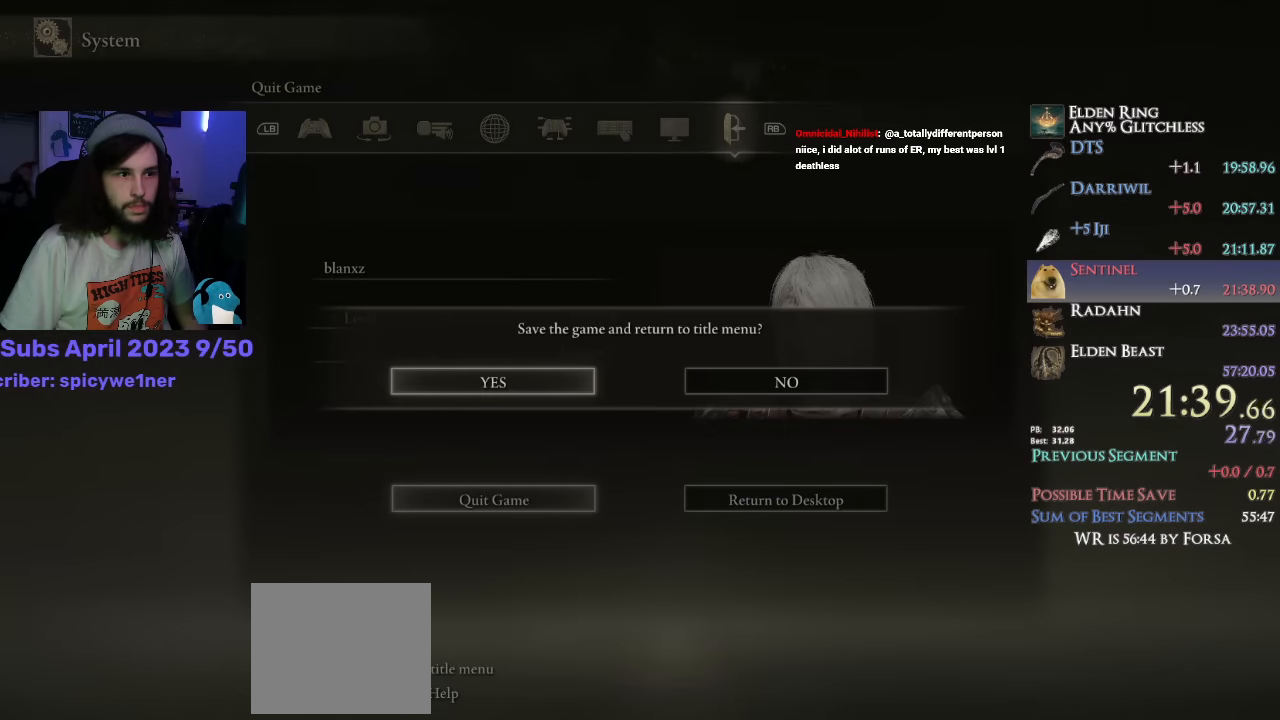
{"buttons": [], "left_stick": "center", "right_stick": "center", "events": [[284, "CROSS", "down"], [367, "CROSS", "up"]]}
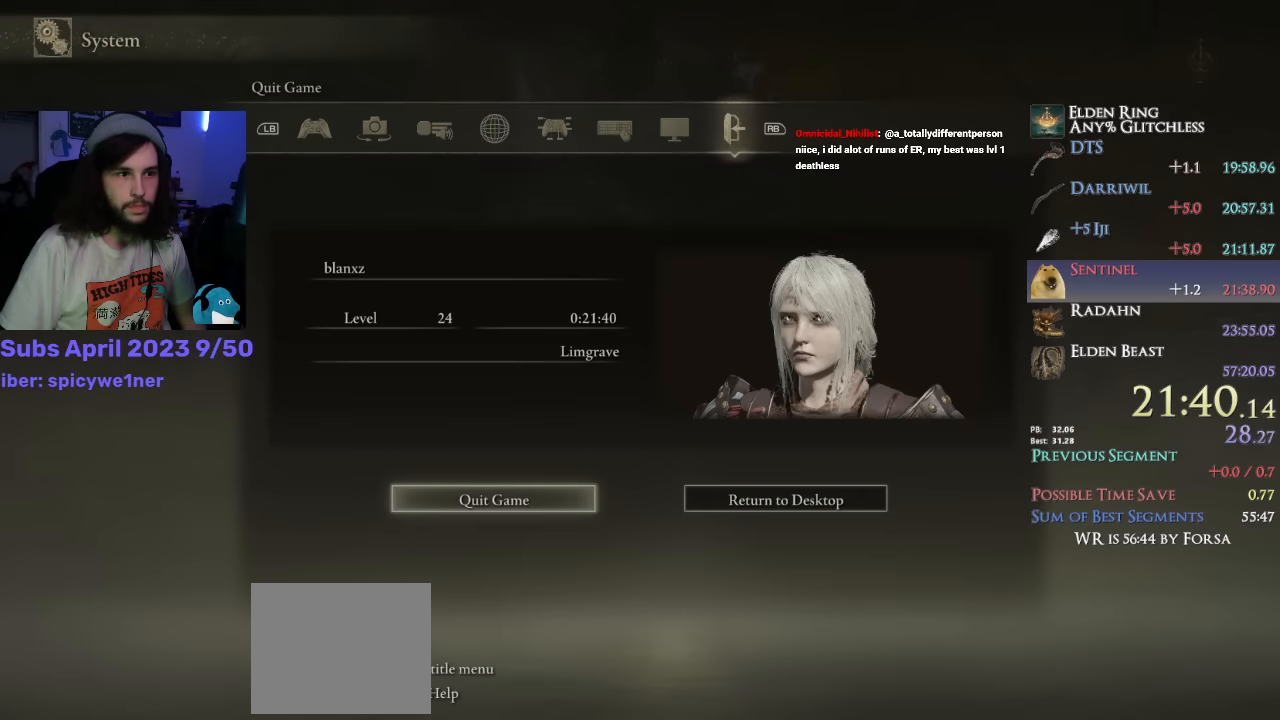
{"buttons": ["CROSS"], "left_stick": "center", "right_stick": "center", "events": [[217, "CROSS", "down"], [300, "CROSS", "up"], [367, "CROSS", "down"], [434, "CROSS", "up"], [500, "CROSS", "down"]]}
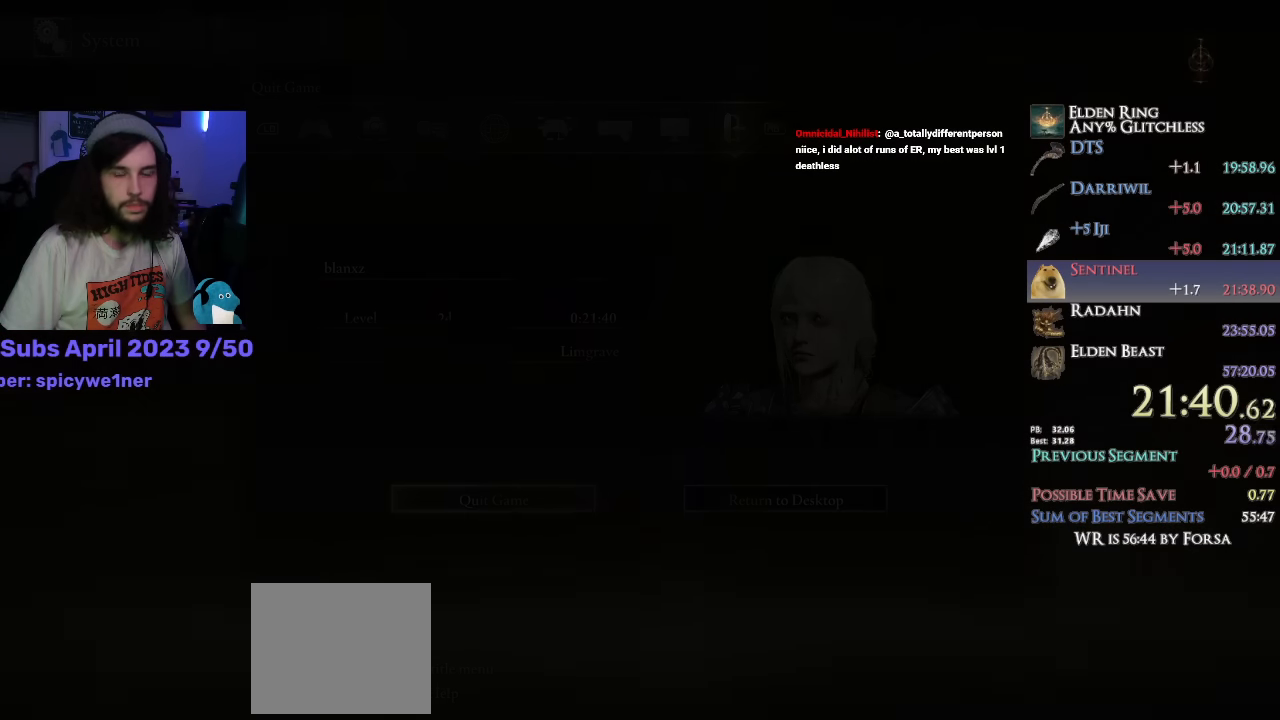
{"buttons": [], "left_stick": "center", "right_stick": "center", "events": [[67, "CROSS", "up"], [134, "CROSS", "down"], [200, "CROSS", "up"], [267, "CROSS", "down"], [317, "CROSS", "up"], [384, "CROSS", "down"], [434, "CROSS", "up"]]}
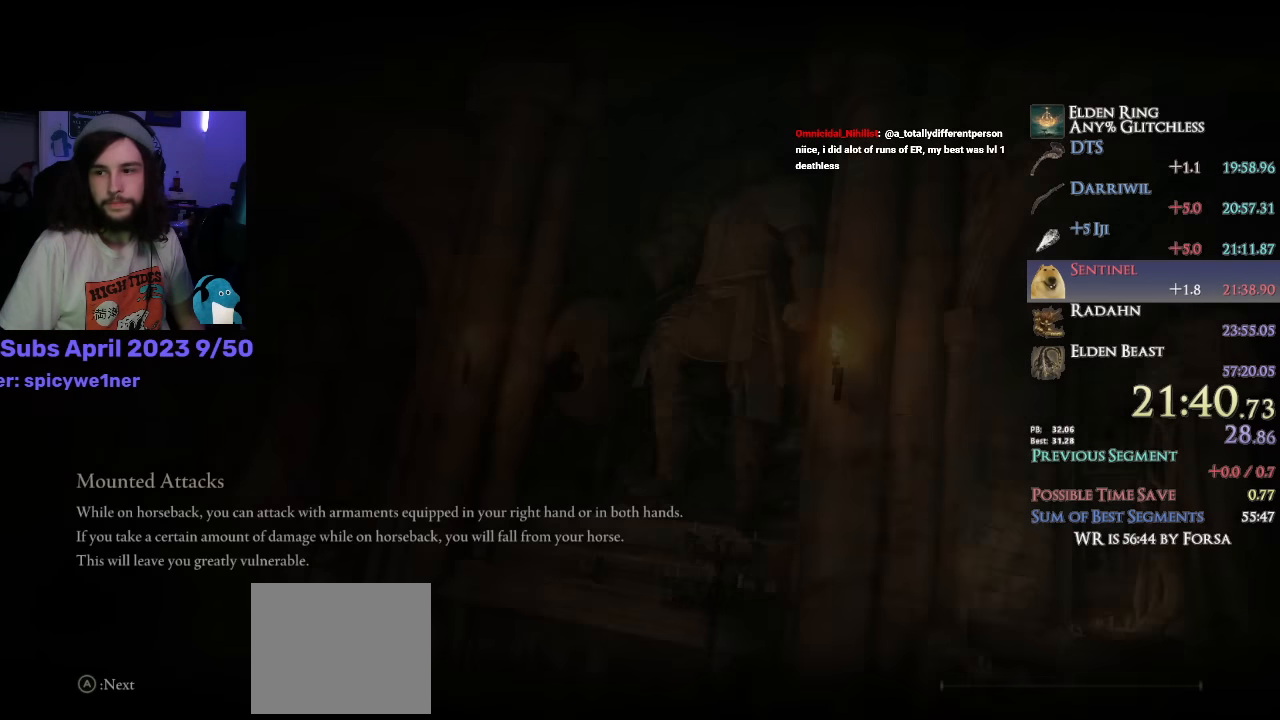
{"buttons": ["CROSS"], "left_stick": "center", "right_stick": "center", "events": [[17, "CROSS", "down"], [67, "CROSS", "up"], [117, "CROSS", "down"], [184, "CROSS", "up"], [250, "CROSS", "down"], [300, "CROSS", "up"], [467, "CROSS", "down"]]}
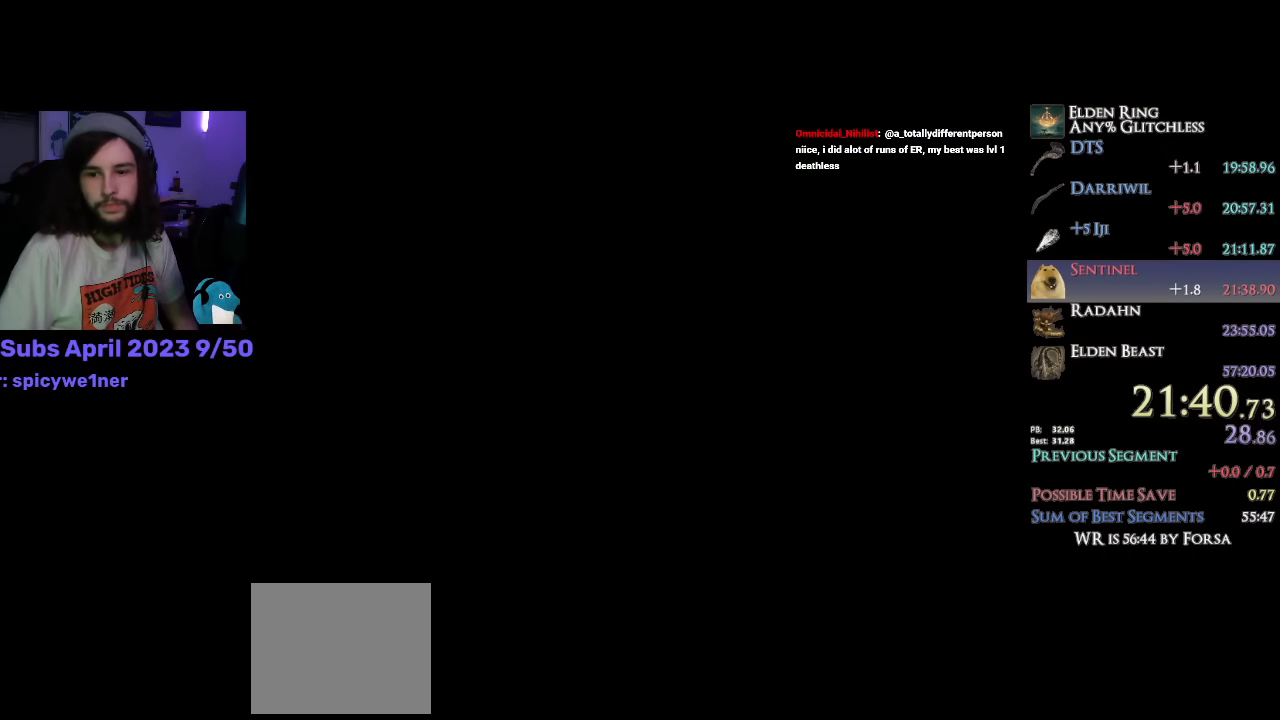
{"buttons": [], "left_stick": "center", "right_stick": "center", "events": [[17, "CROSS", "up"], [100, "CROSS", "down"], [150, "CROSS", "up"], [217, "CROSS", "down"], [250, "CROSS", "up"], [317, "CROSS", "down"], [384, "CROSS", "up"], [450, "CROSS", "down"], [500, "CROSS", "up"]]}
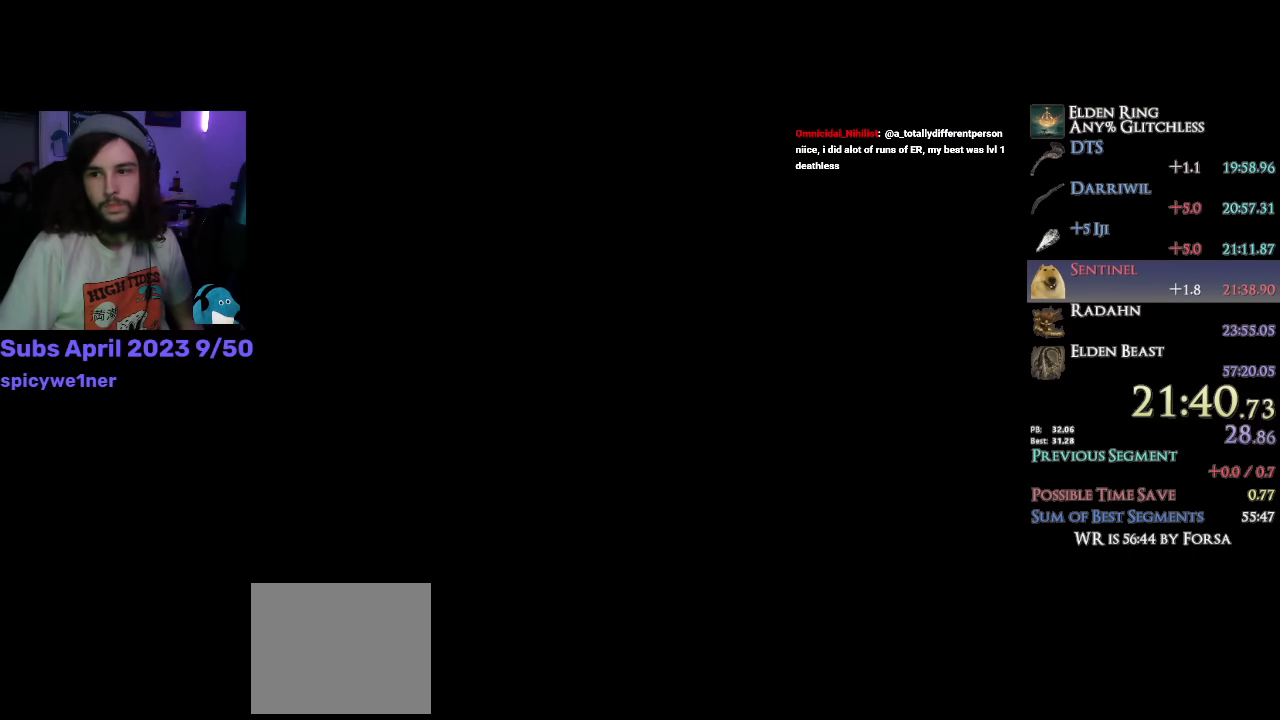
{"buttons": [], "left_stick": "center", "right_stick": "center", "events": [[84, "CROSS", "down"], [117, "CROSS", "up"], [184, "CROSS", "down"], [250, "CROSS", "up"], [317, "CROSS", "down"], [367, "CROSS", "up"]]}
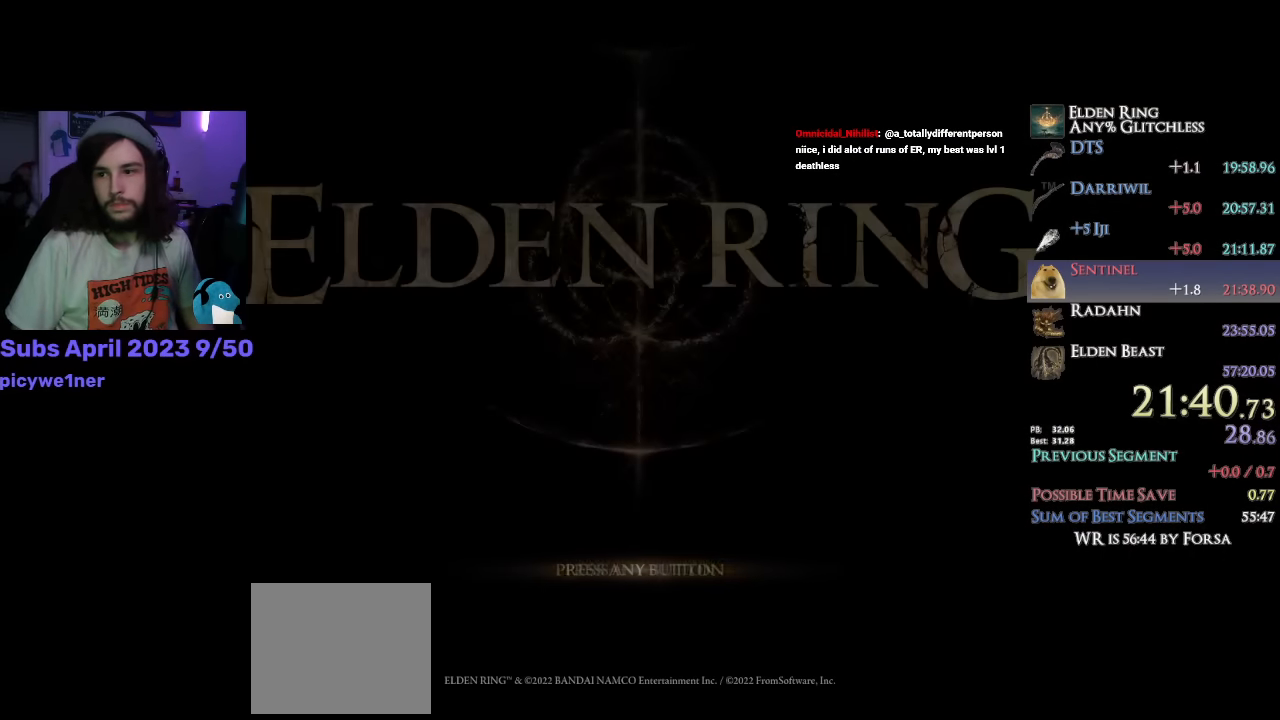
{"buttons": ["CROSS"], "left_stick": "center", "right_stick": "center", "events": [[34, "CROSS", "down"], [100, "CROSS", "up"], [250, "CROSS", "down"], [300, "CROSS", "up"], [384, "CROSS", "down"], [434, "CROSS", "up"], [500, "CROSS", "down"]]}
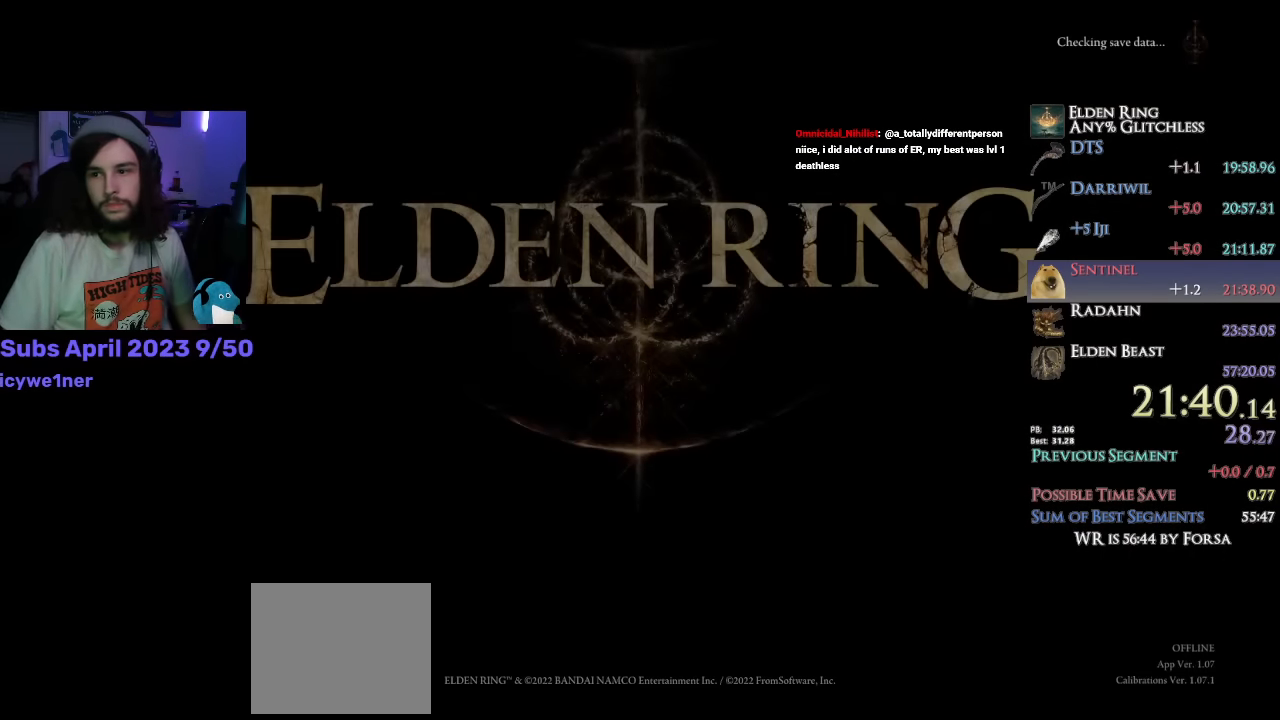
{"buttons": [], "left_stick": "center", "right_stick": "center", "events": [[67, "CROSS", "up"]]}
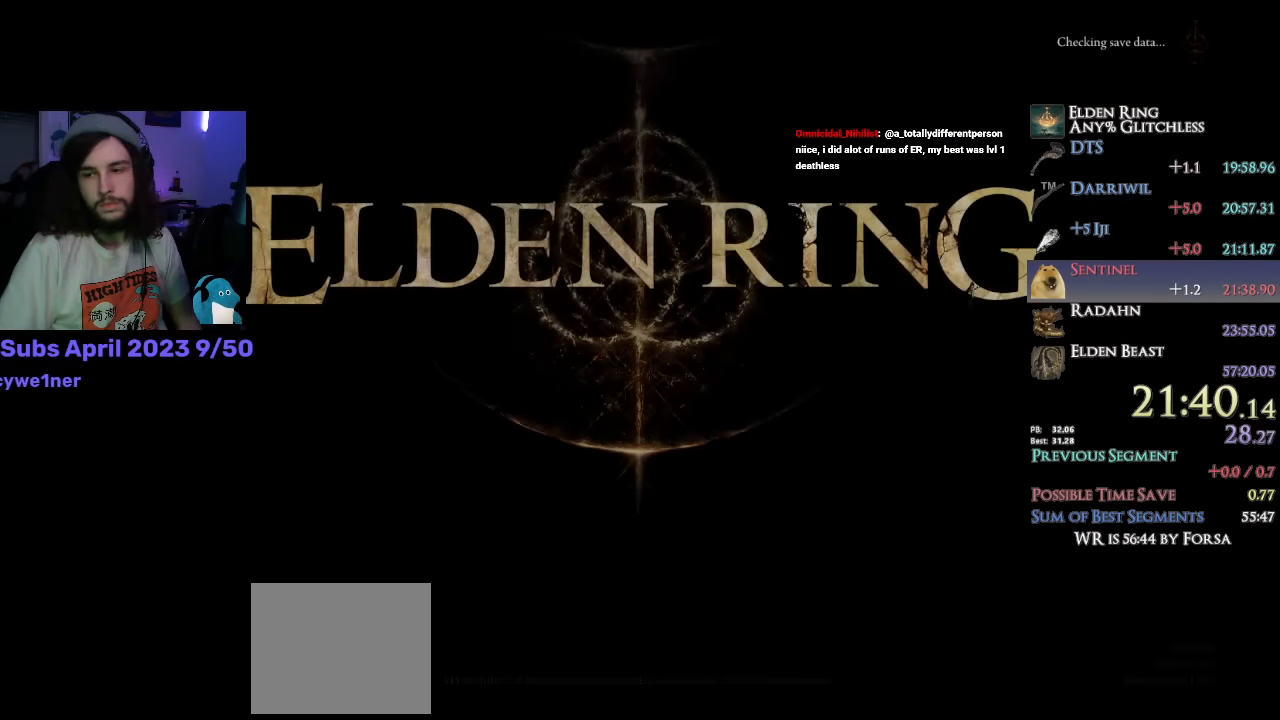
{"buttons": [], "left_stick": "center", "right_stick": "center", "events": []}
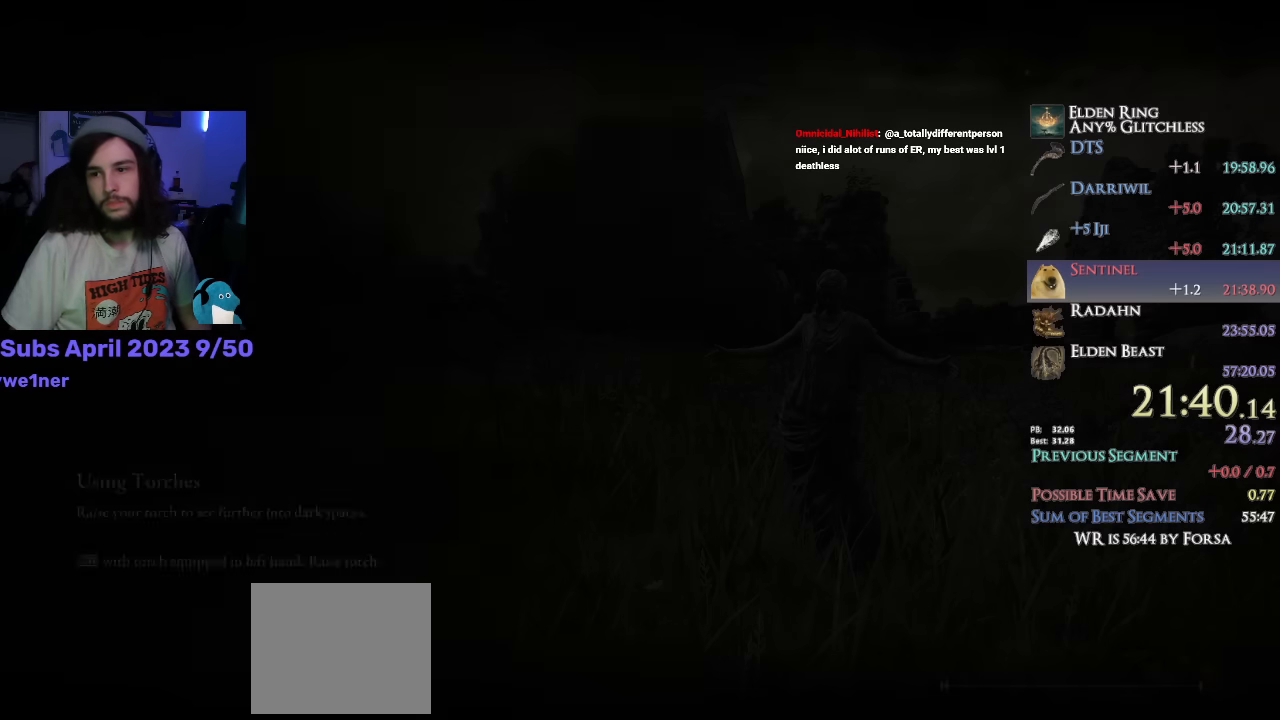
{"buttons": [], "left_stick": "center", "right_stick": "center", "events": []}
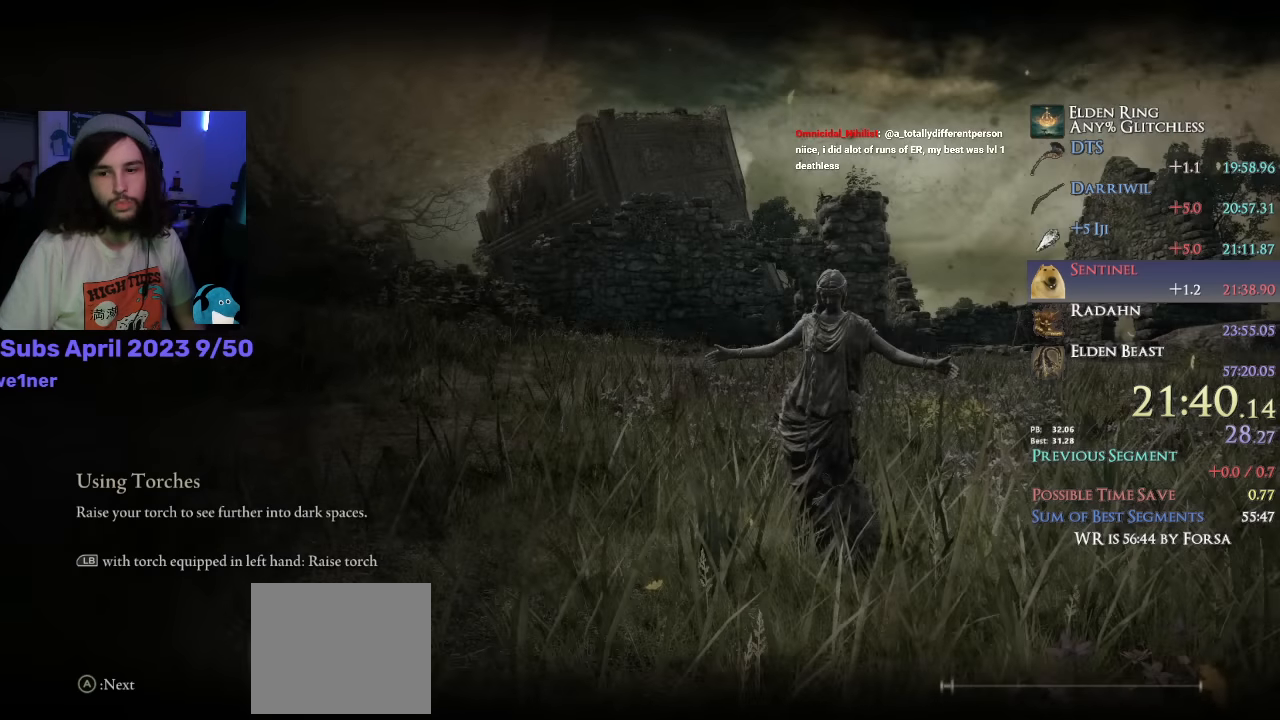
{"buttons": [], "left_stick": "center", "right_stick": "center", "events": []}
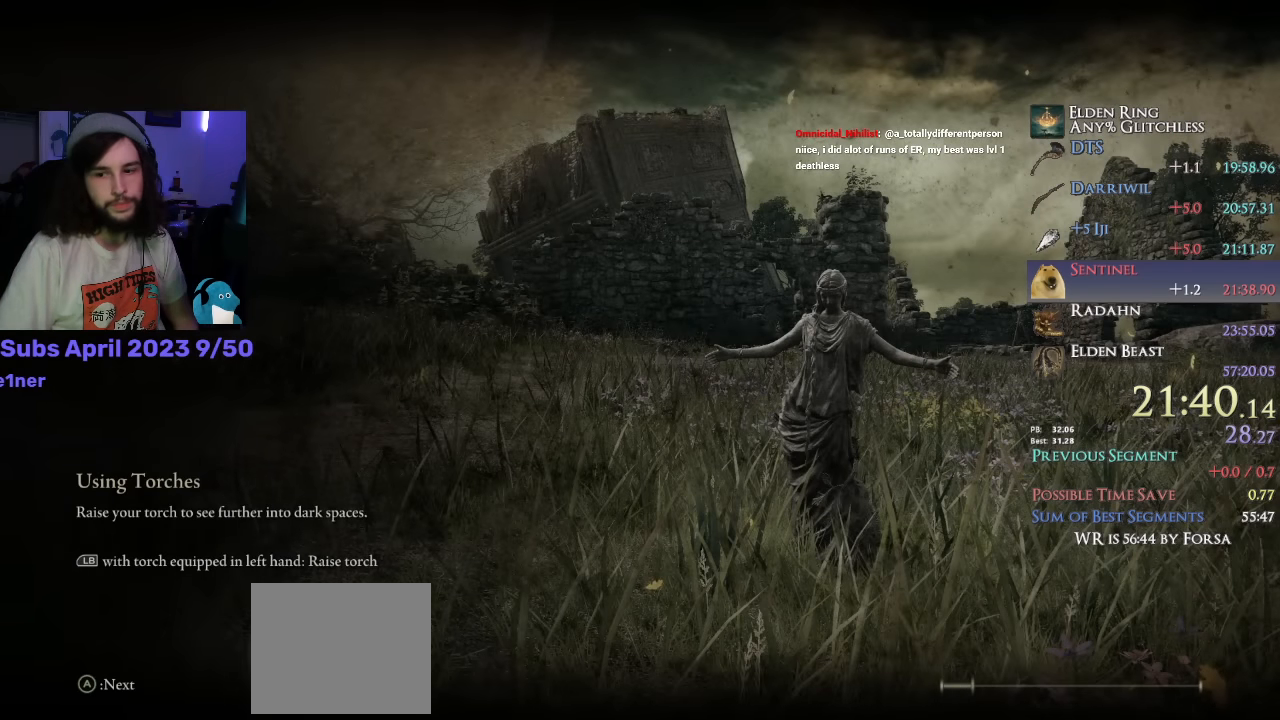
{"buttons": [], "left_stick": "center", "right_stick": "center", "events": []}
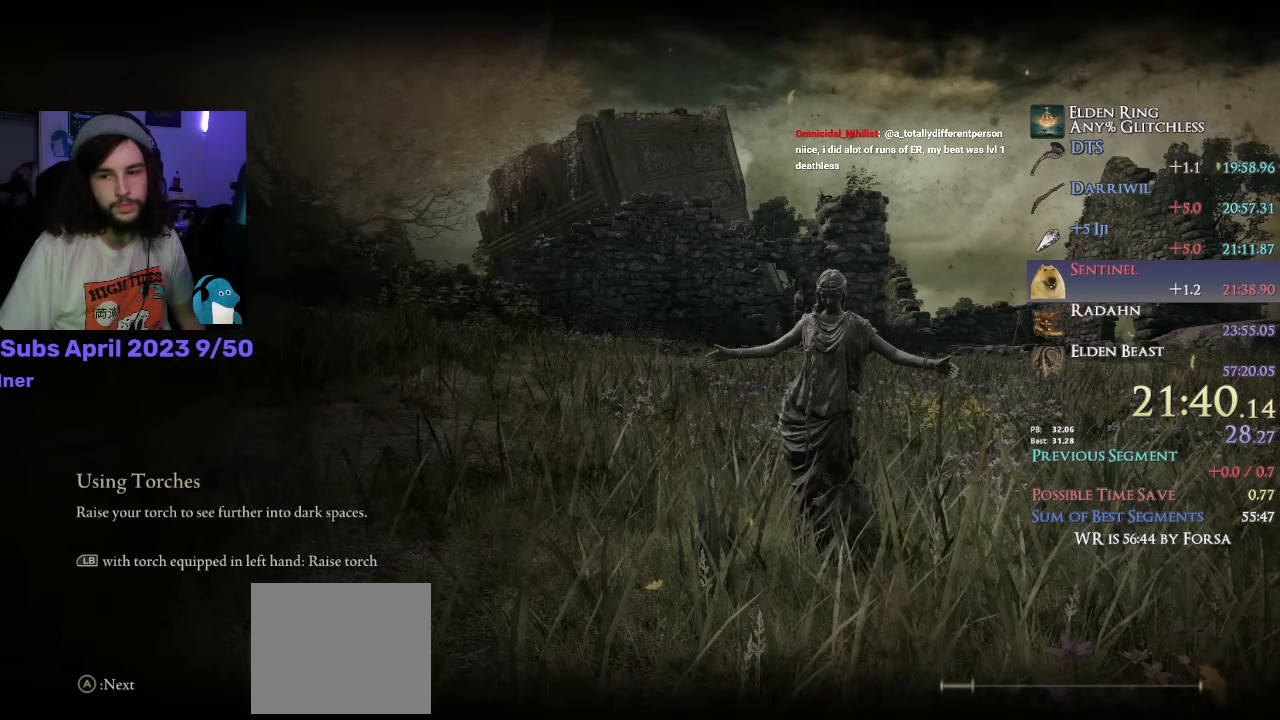
{"buttons": [], "left_stick": "center", "right_stick": "center", "events": []}
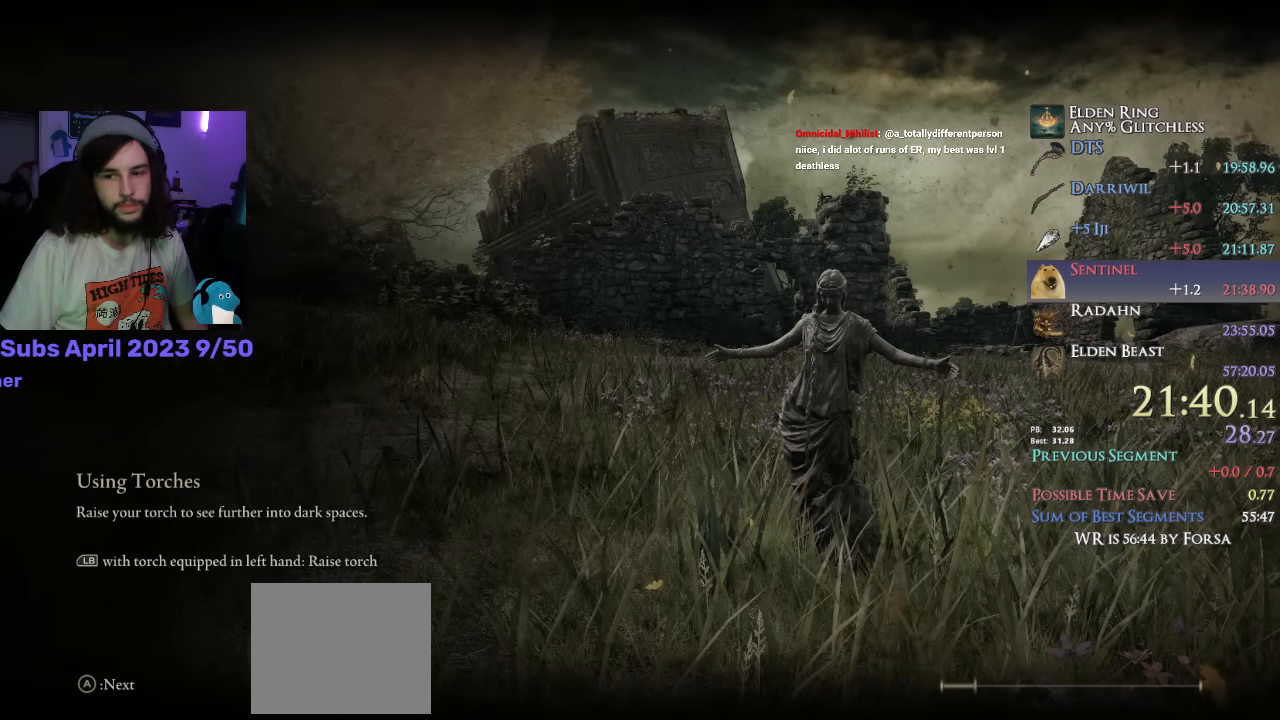
{"buttons": [], "left_stick": "center", "right_stick": "center", "events": []}
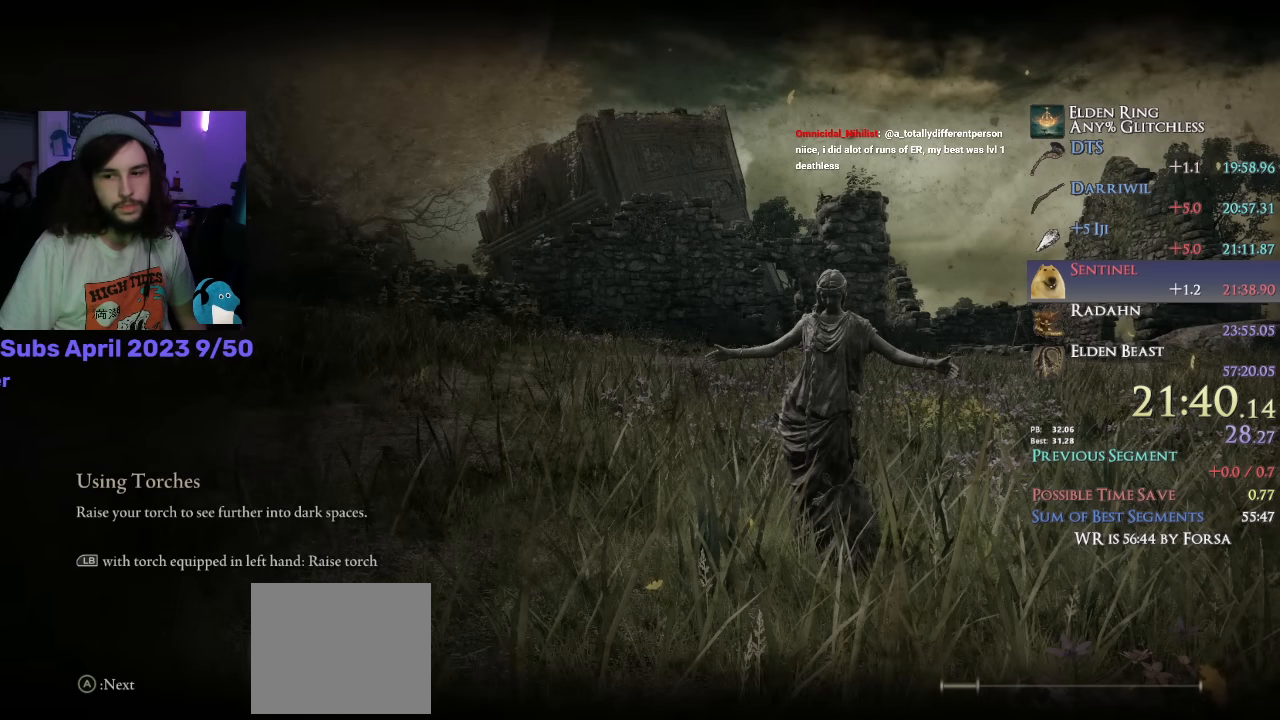
{"buttons": [], "left_stick": "center", "right_stick": "center", "events": []}
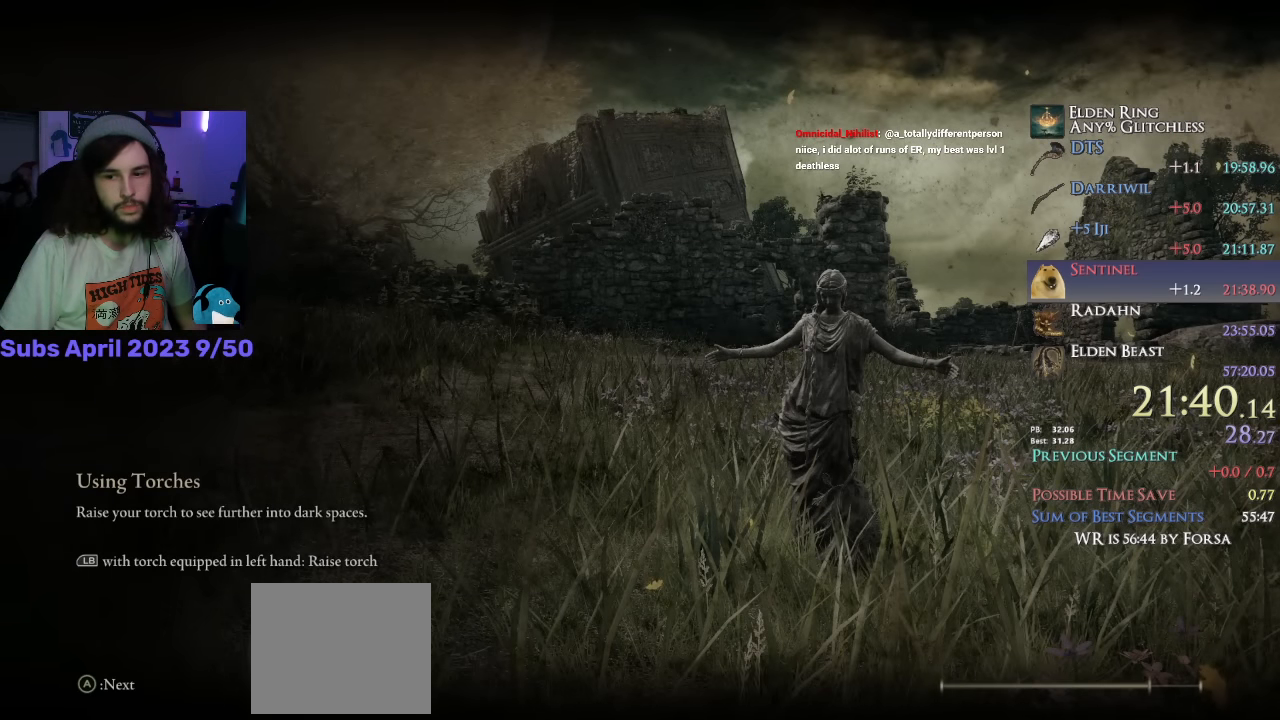
{"buttons": [], "left_stick": "center", "right_stick": "center", "events": []}
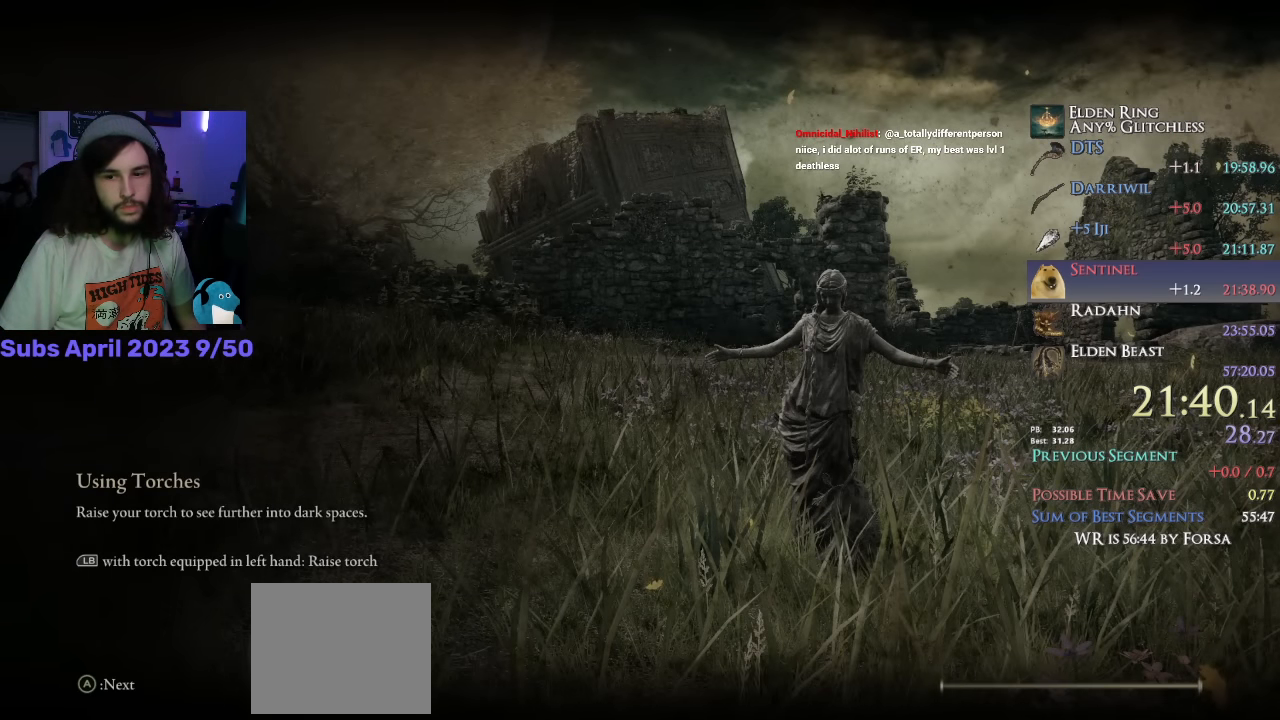
{"buttons": [], "left_stick": "center", "right_stick": "center", "events": []}
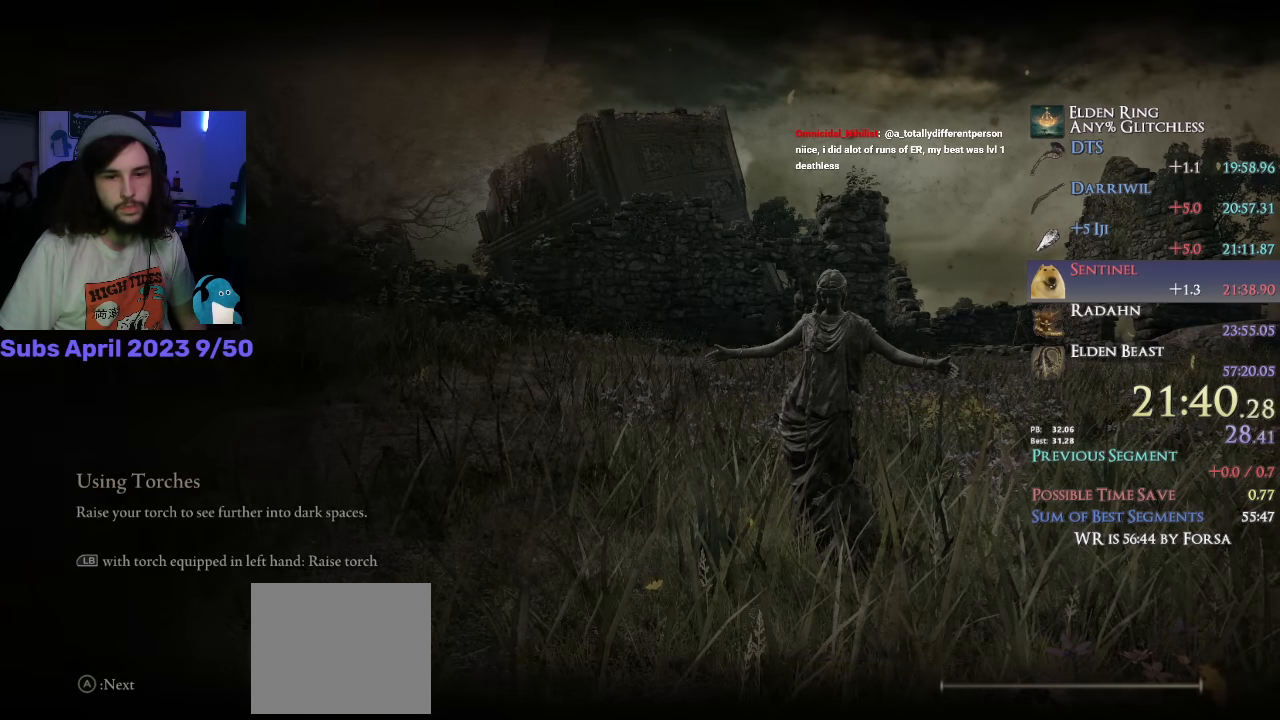
{"buttons": [], "left_stick": "center", "right_stick": "center", "events": []}
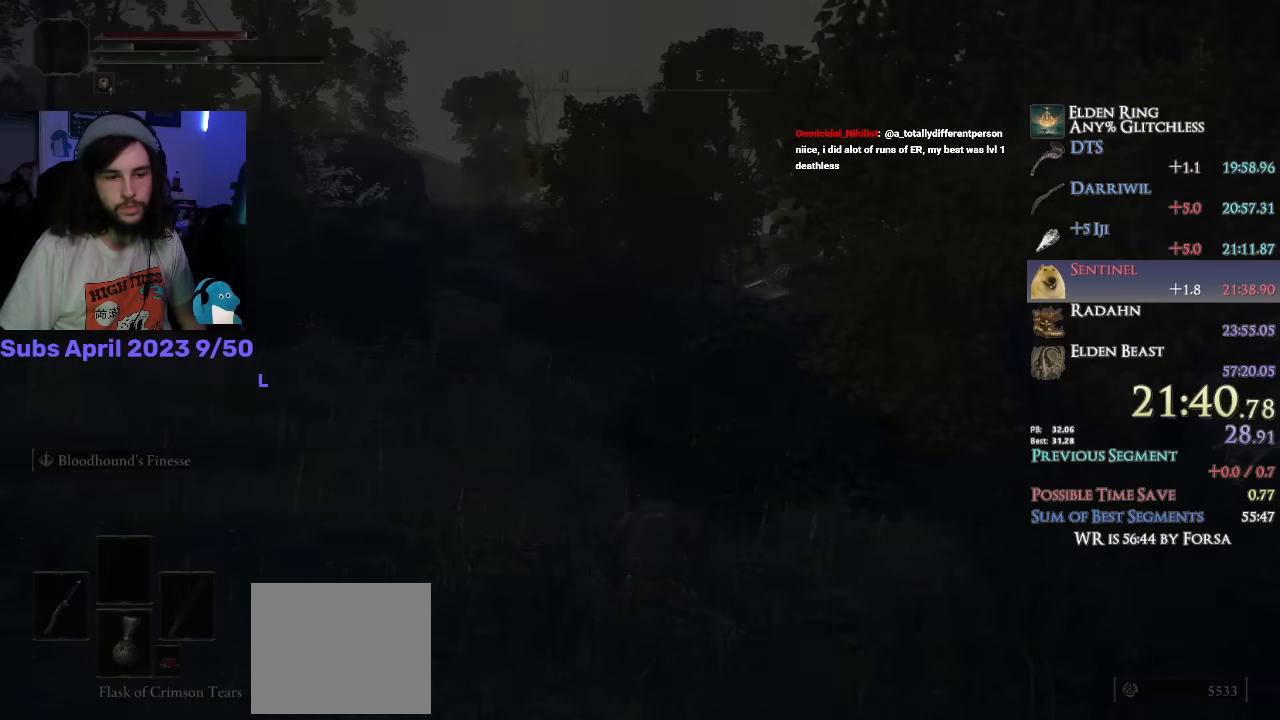
{"buttons": [], "left_stick": "center", "right_stick": "center", "events": [[400, "TOUCHPAD", "down"], [450, "TOUCHPAD", "up"]]}
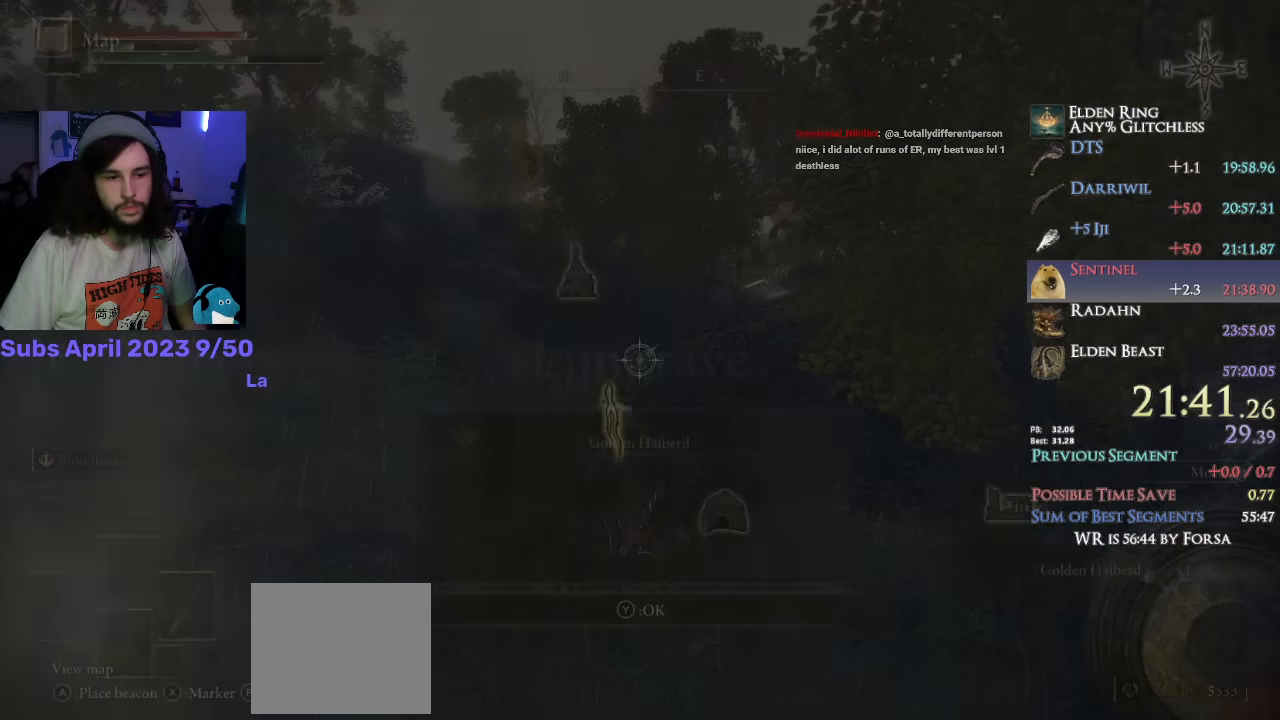
{"buttons": [], "left_stick": "center", "right_stick": "center", "events": [[300, "TRIANGLE", "down"], [400, "TRIANGLE", "up"]]}
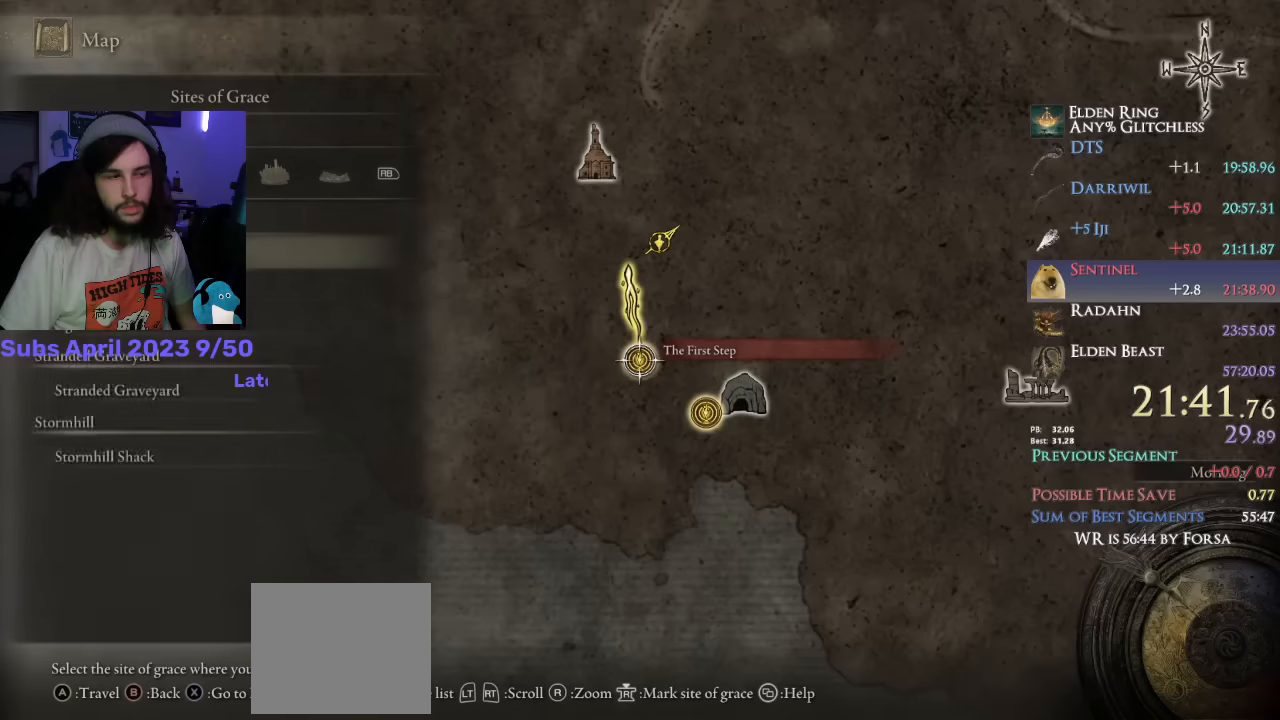
{"buttons": [], "left_stick": "center", "right_stick": "center", "events": [[66, "L1", "down"], [116, "L1", "up"], [166, "L1", "down"], [250, "L1", "up"], [283, "CROSS", "down"], [333, "CROSS", "up"], [400, "CROSS", "down"], [450, "CROSS", "up"]]}
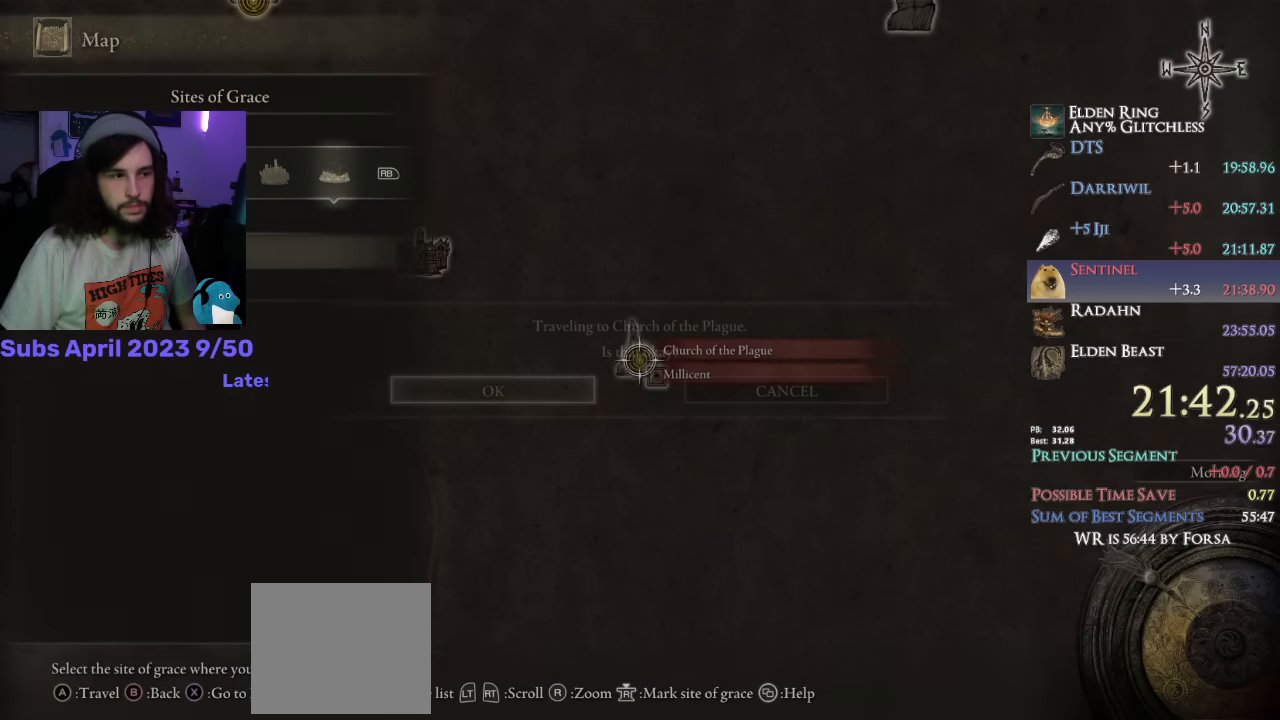
{"buttons": [], "left_stick": "center", "right_stick": "center", "events": []}
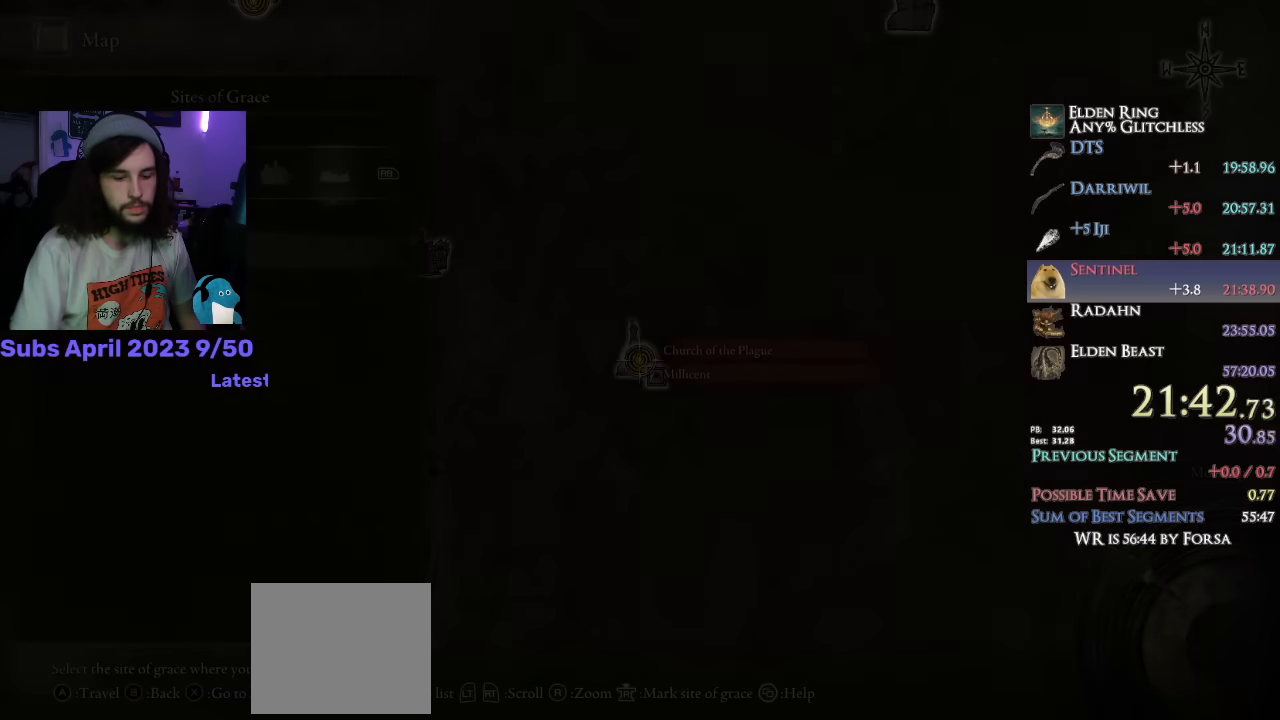
{"buttons": [], "left_stick": "center", "right_stick": "center", "events": []}
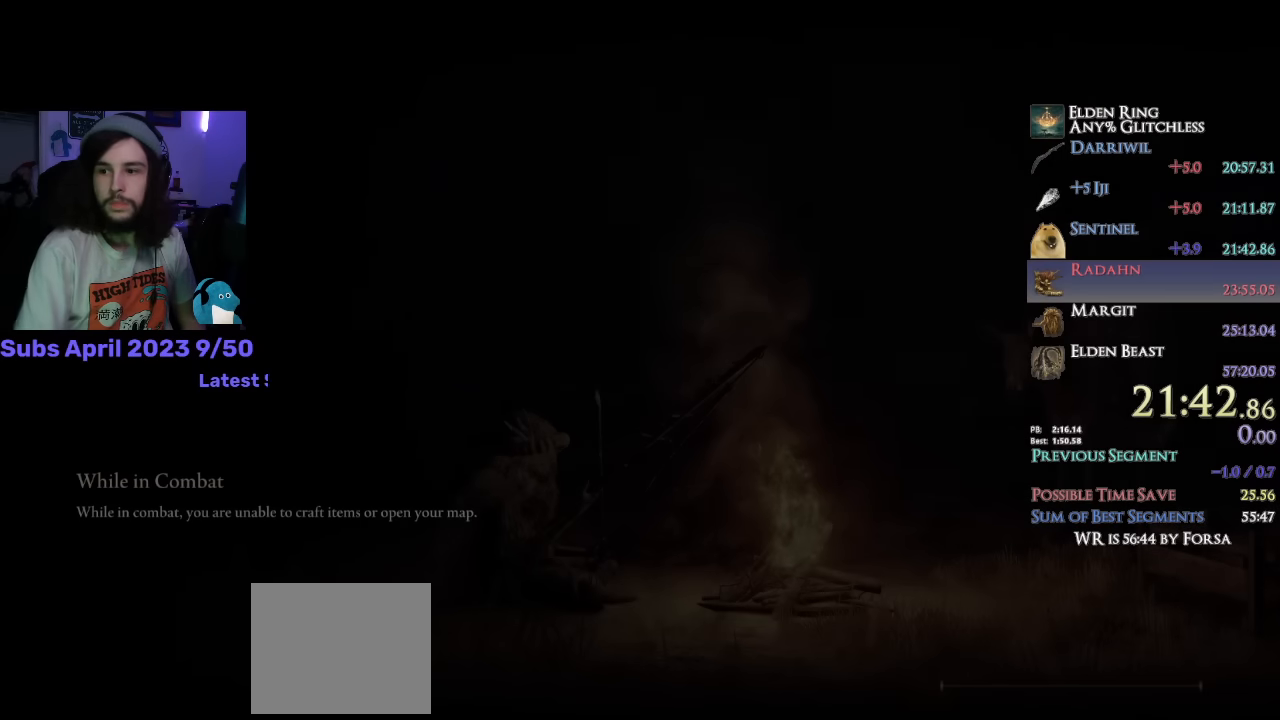
{"buttons": [], "left_stick": "center", "right_stick": "center", "events": []}
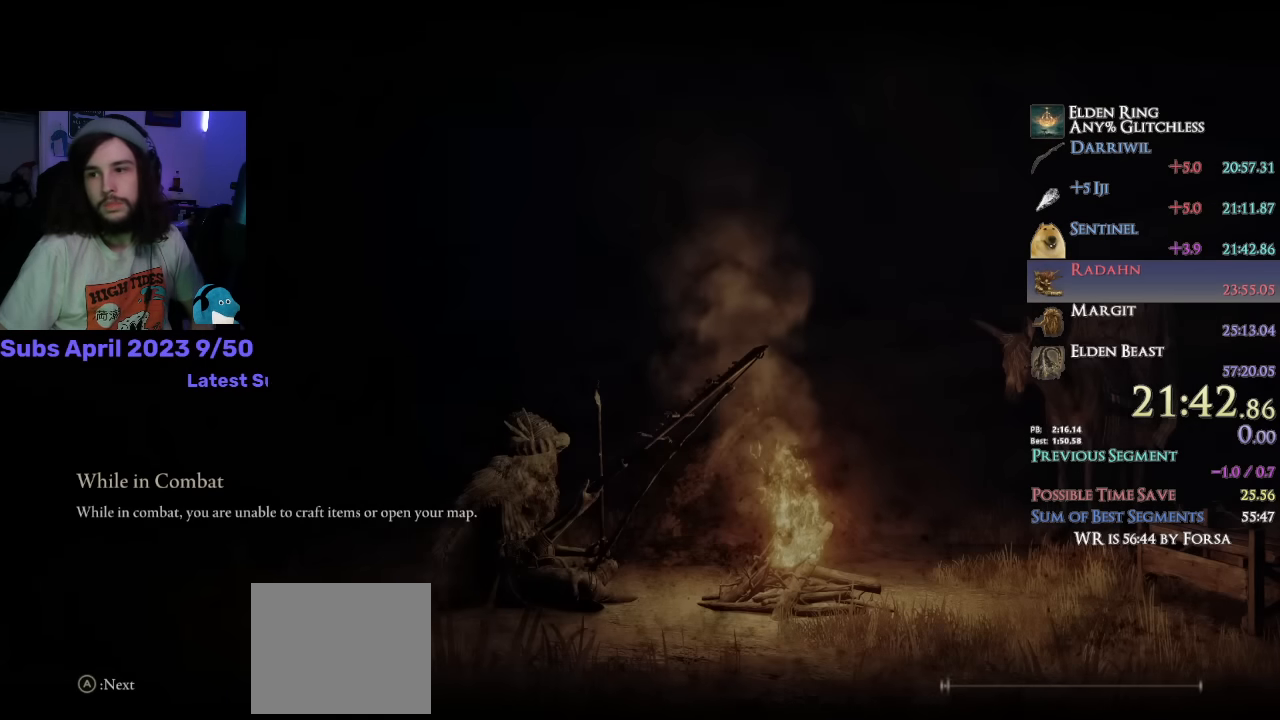
{"buttons": [], "left_stick": "center", "right_stick": "center", "events": []}
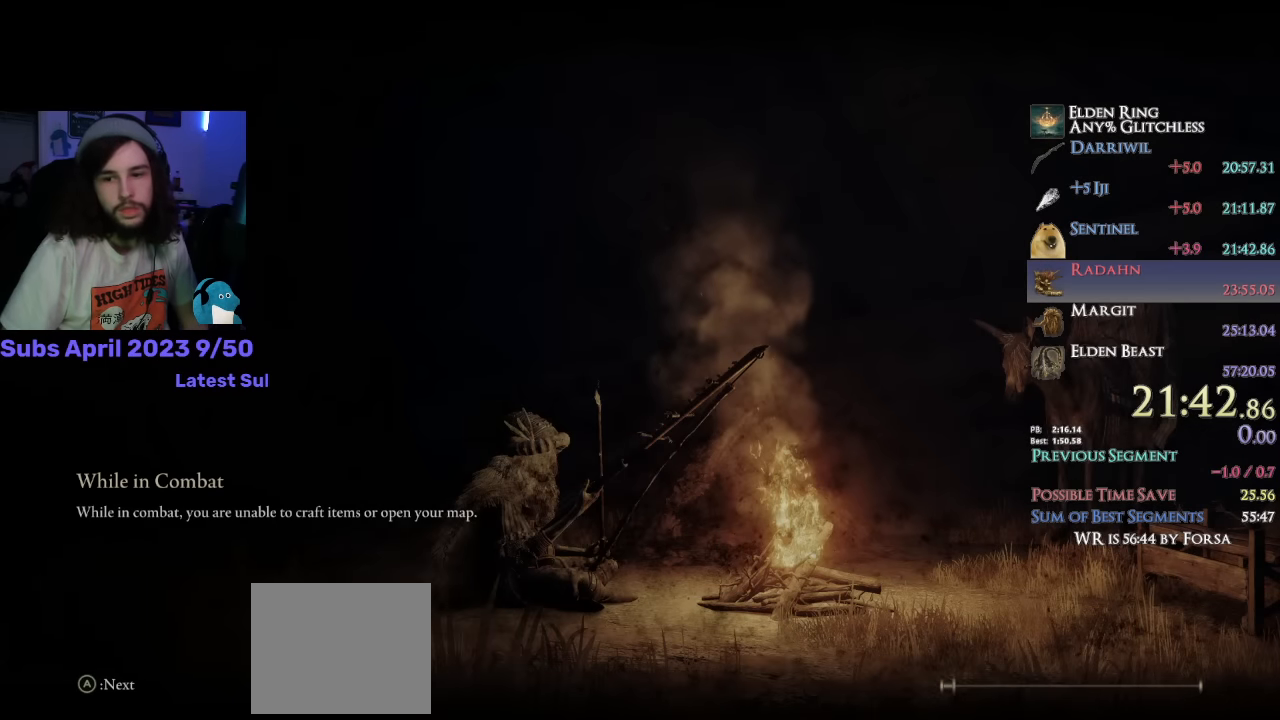
{"buttons": [], "left_stick": "center", "right_stick": "center", "events": []}
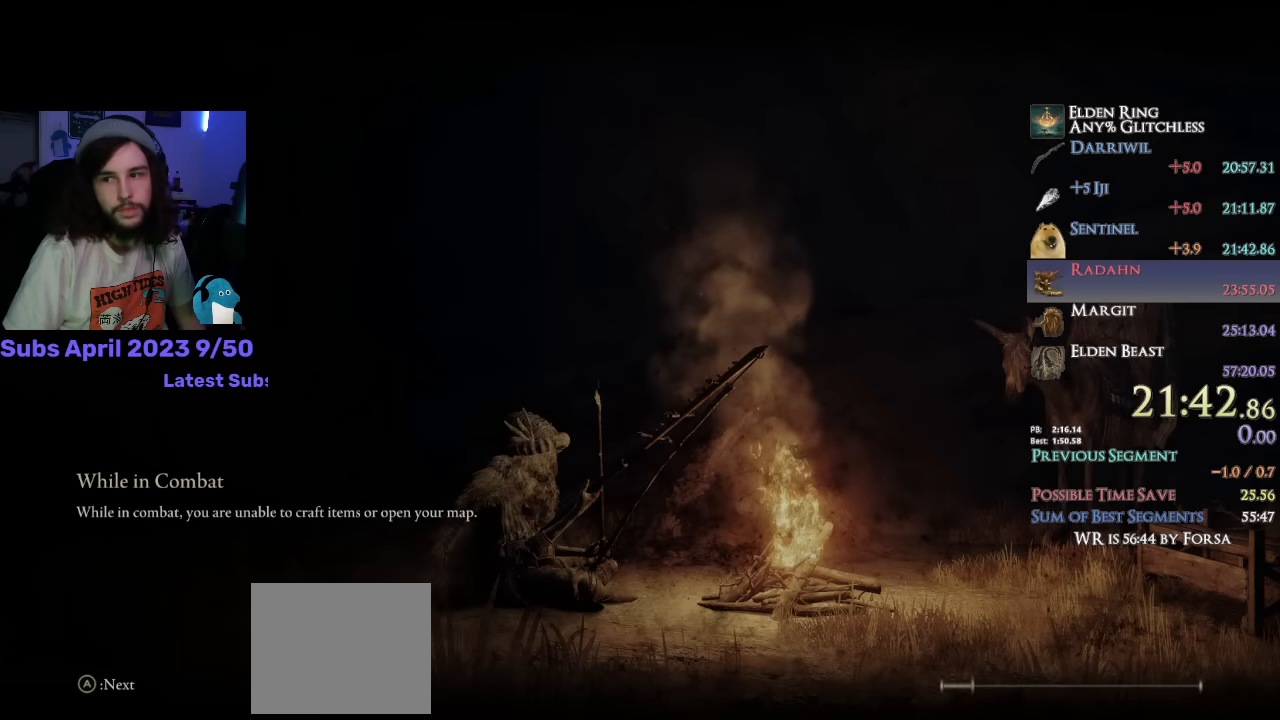
{"buttons": ["CIRCLE", "TRIANGLE", "DPAD_RIGHT"], "left_stick": "right", "right_stick": "center", "events": [[183, "left_stick", "right"], [233, "CIRCLE", "down"], [233, "TRIANGLE", "down"], [450, "DPAD_RIGHT", "down"]]}
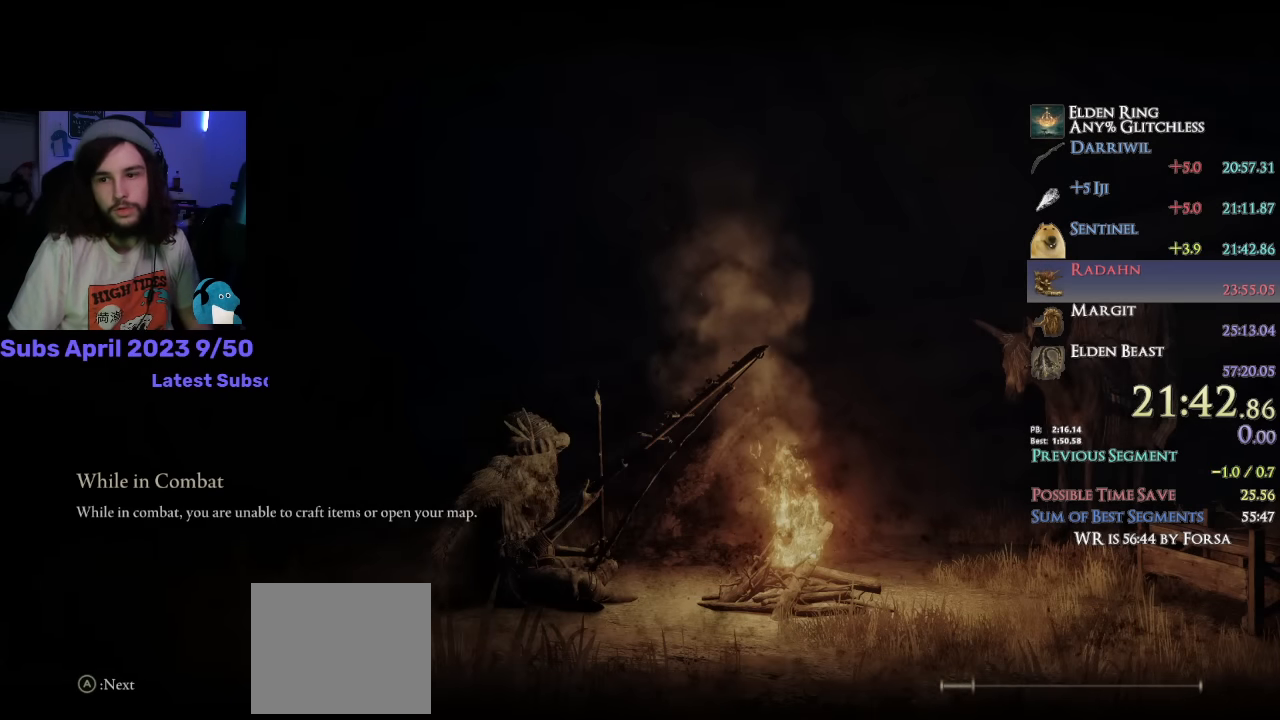
{"buttons": ["CIRCLE", "TRIANGLE", "DPAD_RIGHT"], "left_stick": "right", "right_stick": "center", "events": [[33, "DPAD_RIGHT", "up"], [133, "DPAD_RIGHT", "down"], [200, "DPAD_RIGHT", "up"], [283, "DPAD_RIGHT", "down"], [350, "DPAD_RIGHT", "up"], [450, "DPAD_RIGHT", "down"]]}
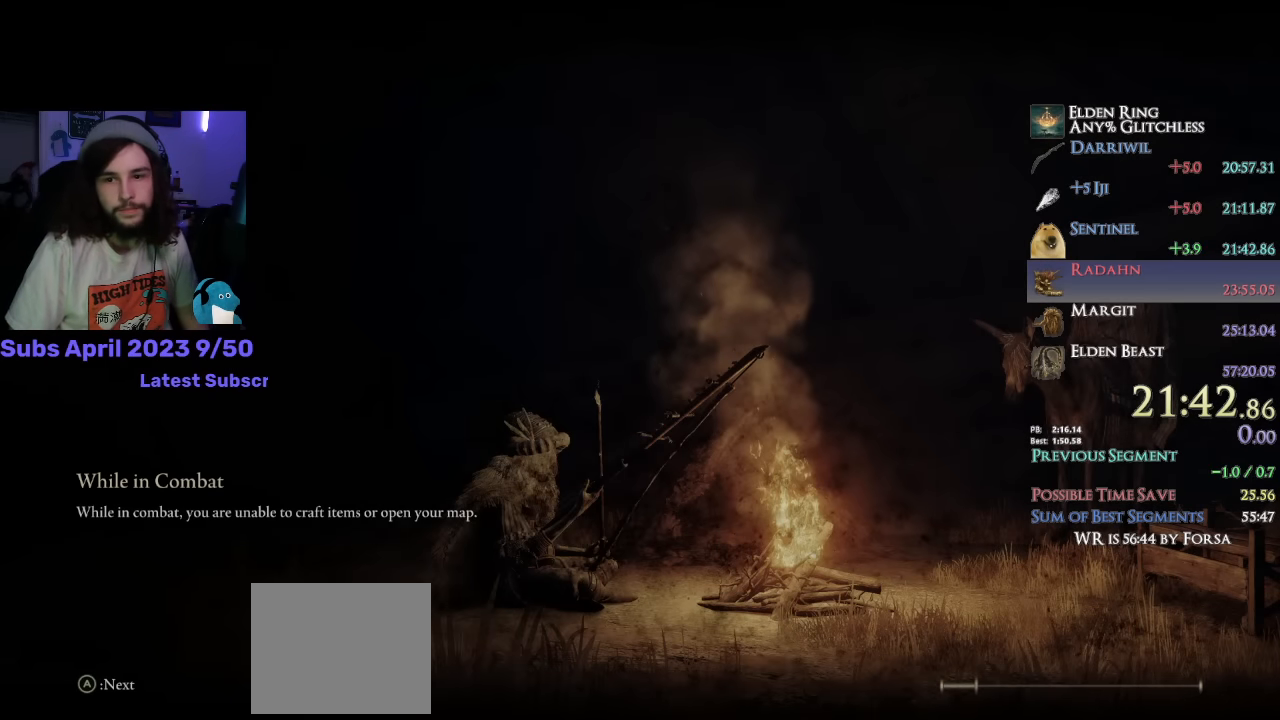
{"buttons": ["CIRCLE", "TRIANGLE"], "left_stick": "right", "right_stick": "center", "events": [[33, "DPAD_RIGHT", "up"], [116, "DPAD_RIGHT", "down"], [183, "DPAD_RIGHT", "up"], [266, "DPAD_RIGHT", "down"], [366, "DPAD_RIGHT", "up"], [466, "DPAD_RIGHT", "down"], [500, "DPAD_RIGHT", "up"]]}